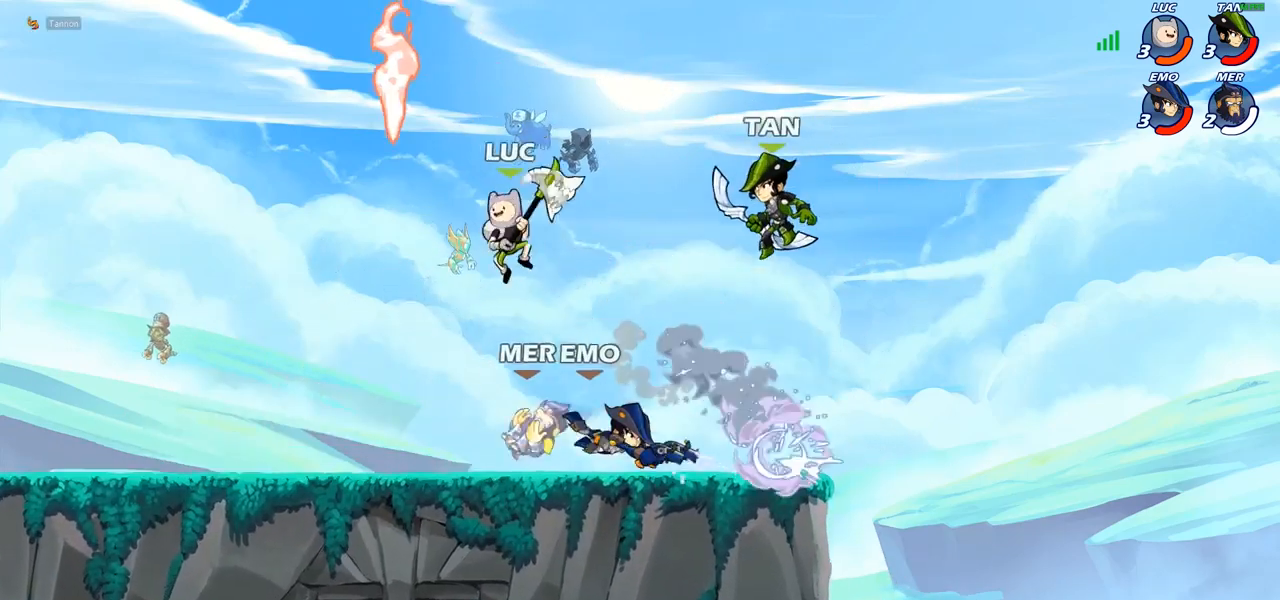
Gameplay with a controller (PlayStation layout); each line is a JSON object with the inputs held at the frame after it. "events" lists button and stick changes between this image and that frame as [ms after this image, input, new state], when the widget could be followed in between.
{"buttons": [], "left_stick": "right", "right_stick": "center", "events": [[33, "left_stick", "right"], [150, "SQUARE", "down"], [233, "SQUARE", "up"]]}
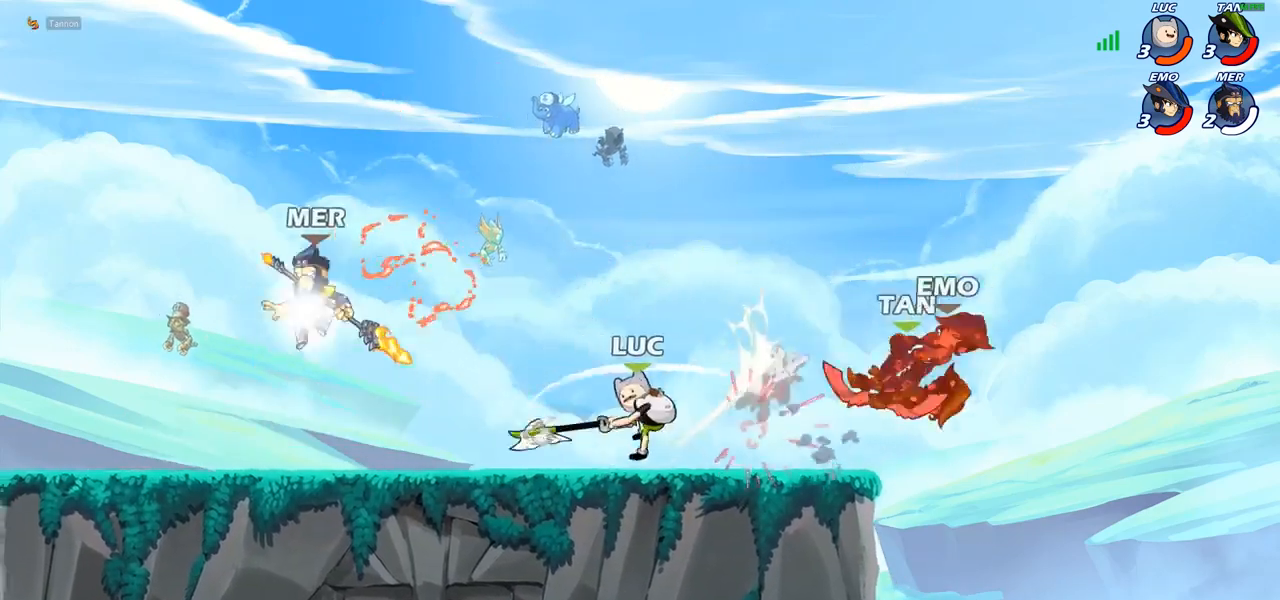
{"buttons": ["R2"], "left_stick": "left", "right_stick": "center", "events": [[217, "left_stick", "center"], [267, "left_stick", "up-left"], [367, "left_stick", "left"], [433, "R1", "down"], [433, "R2", "down"], [500, "R1", "up"]]}
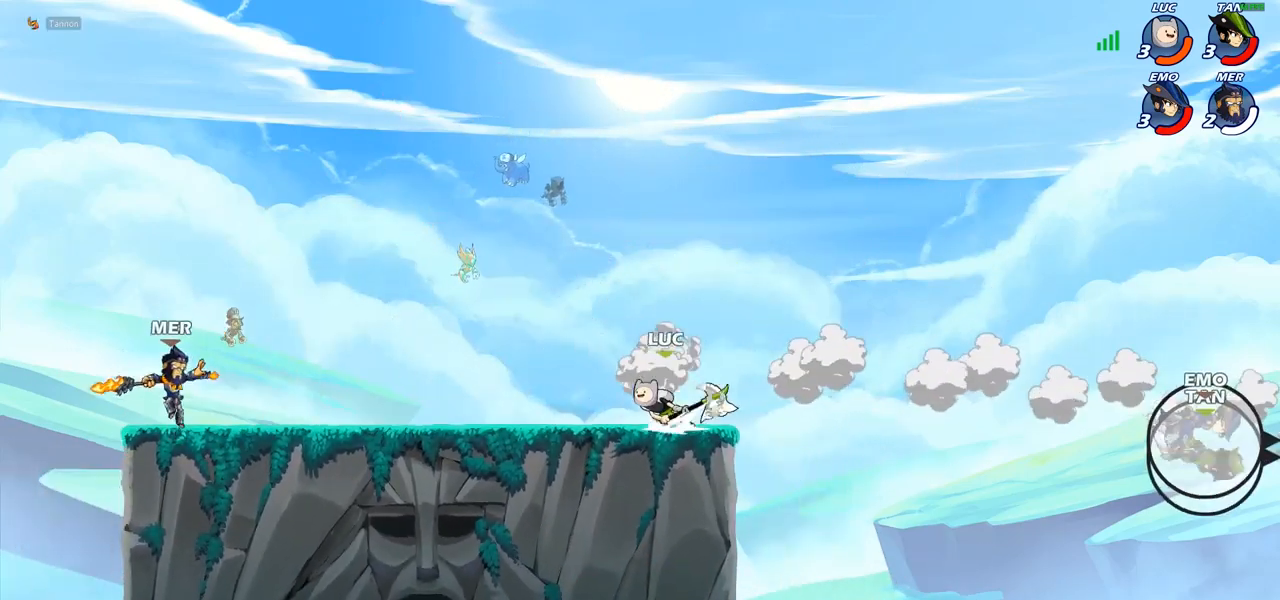
{"buttons": [], "left_stick": "center", "right_stick": "center", "events": [[133, "R2", "up"], [350, "R2", "down"], [383, "CIRCLE", "down"], [400, "left_stick", "center"], [433, "CIRCLE", "up"], [433, "R2", "up"]]}
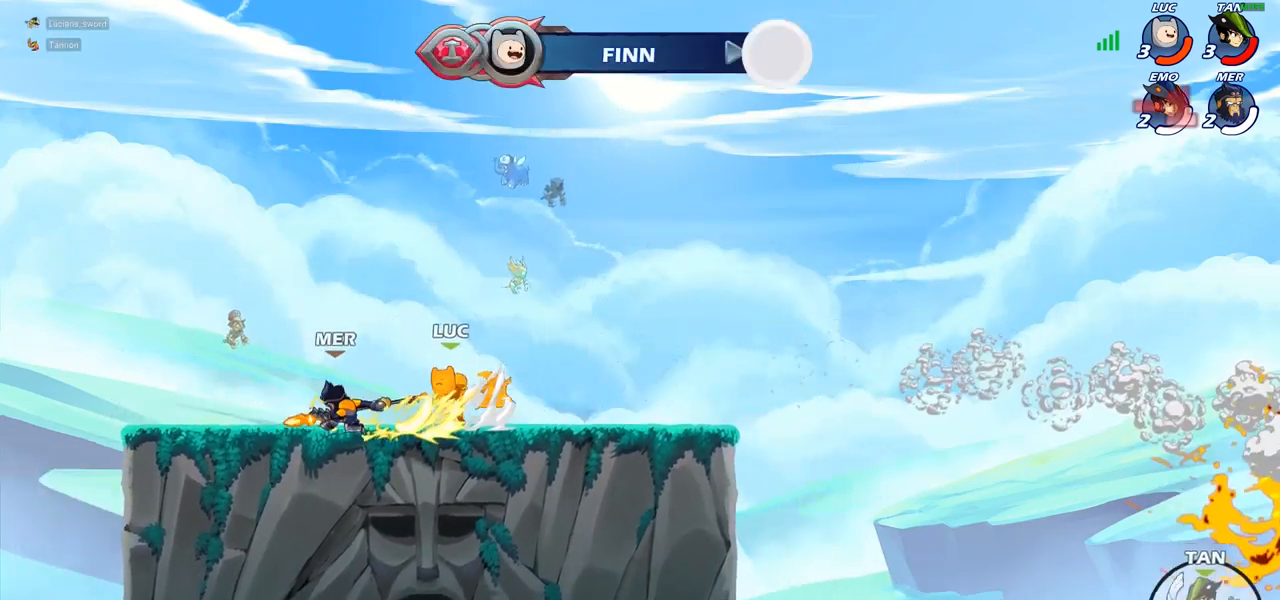
{"buttons": ["R2"], "left_stick": "left", "right_stick": "center", "events": [[350, "left_stick", "left"], [433, "R2", "down"]]}
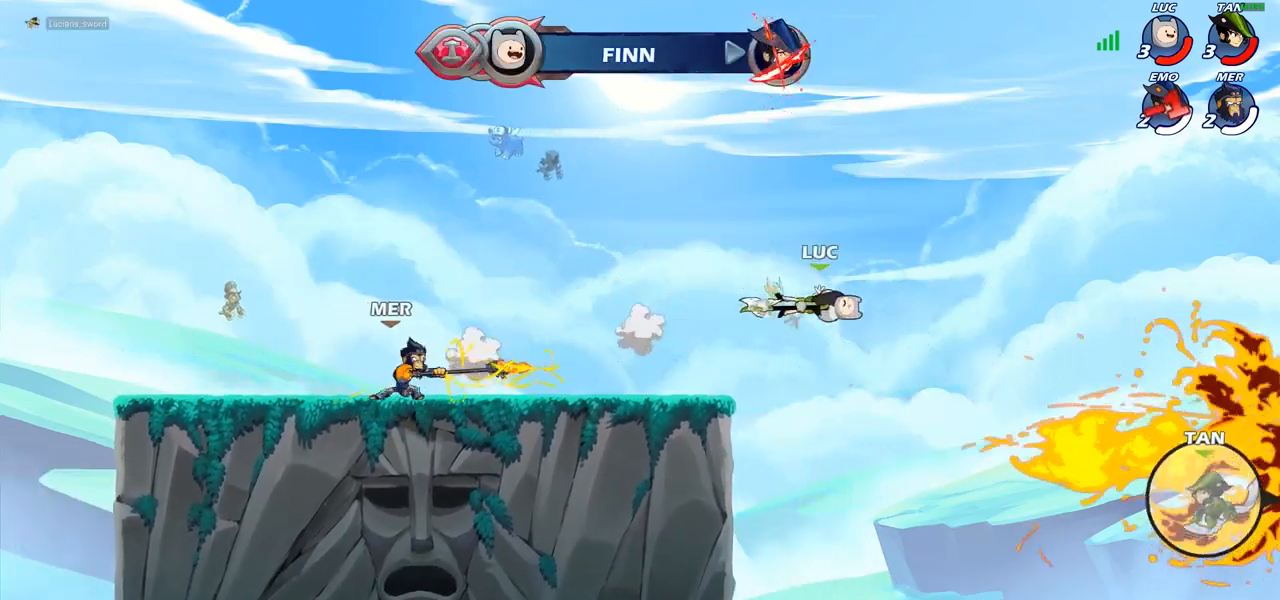
{"buttons": ["R2"], "left_stick": "left", "right_stick": "center", "events": [[33, "R2", "up"], [133, "R2", "down"], [150, "R1", "down"], [233, "R1", "up"], [233, "R2", "up"], [317, "R2", "down"], [417, "R2", "up"], [500, "R2", "down"]]}
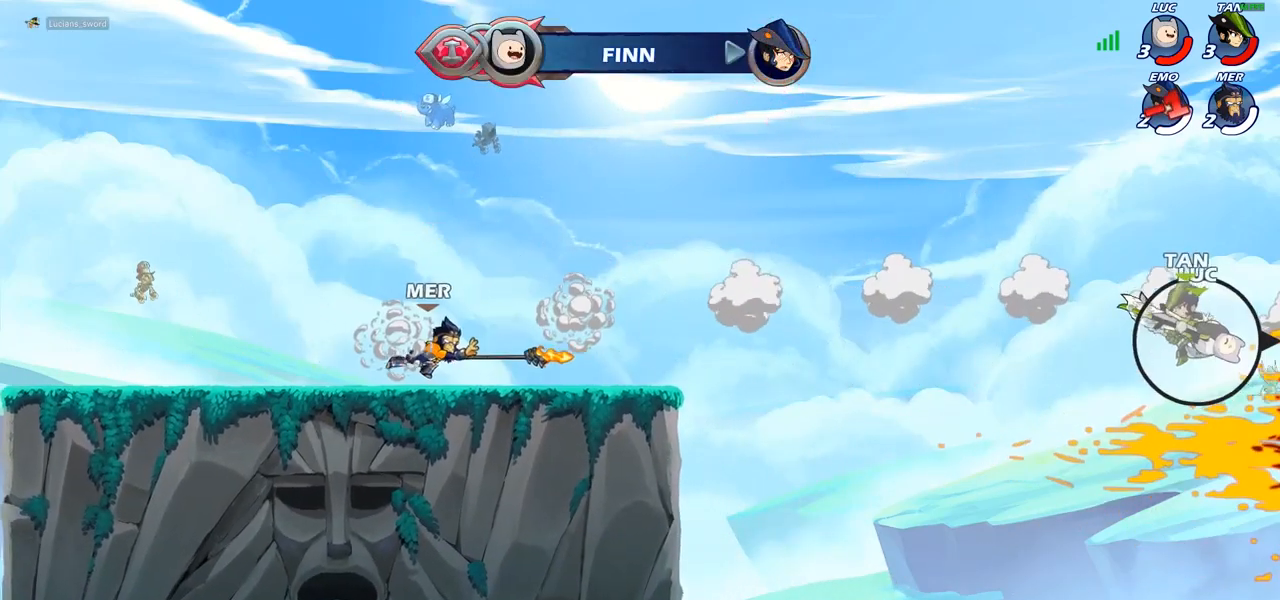
{"buttons": [], "left_stick": "up-left", "right_stick": "center", "events": [[83, "R2", "up"], [167, "R2", "down"], [250, "R2", "up"], [317, "R2", "down"], [433, "R2", "up"], [433, "left_stick", "up-left"]]}
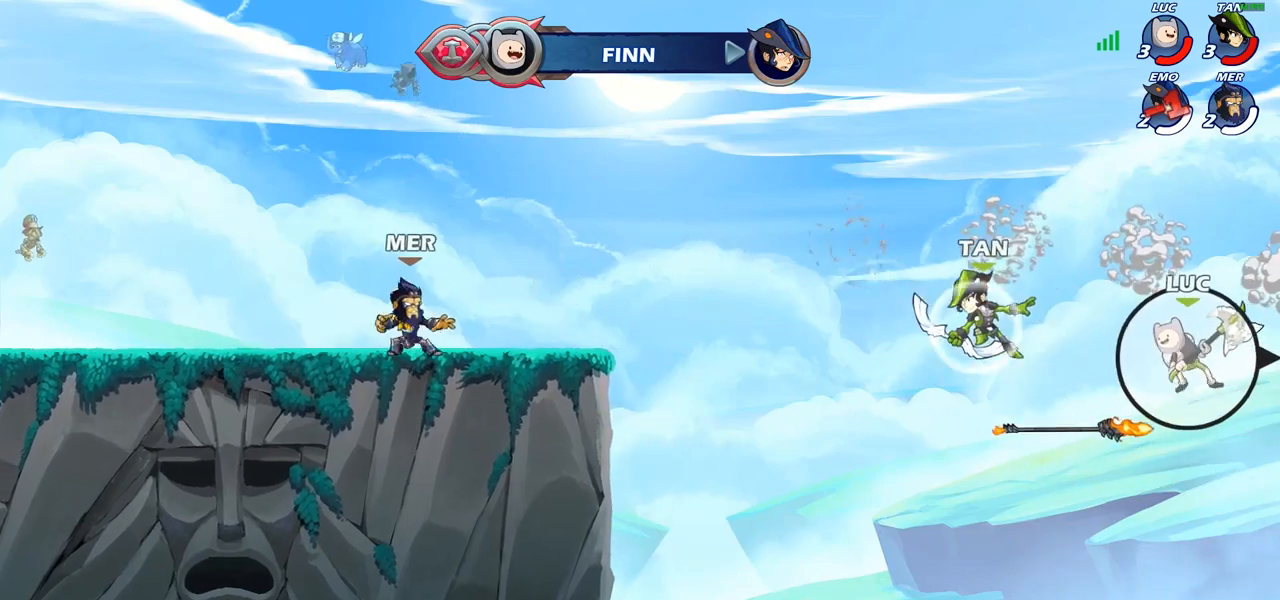
{"buttons": [], "left_stick": "up-left", "right_stick": "center", "events": [[33, "CROSS", "down"], [217, "CROSS", "up"]]}
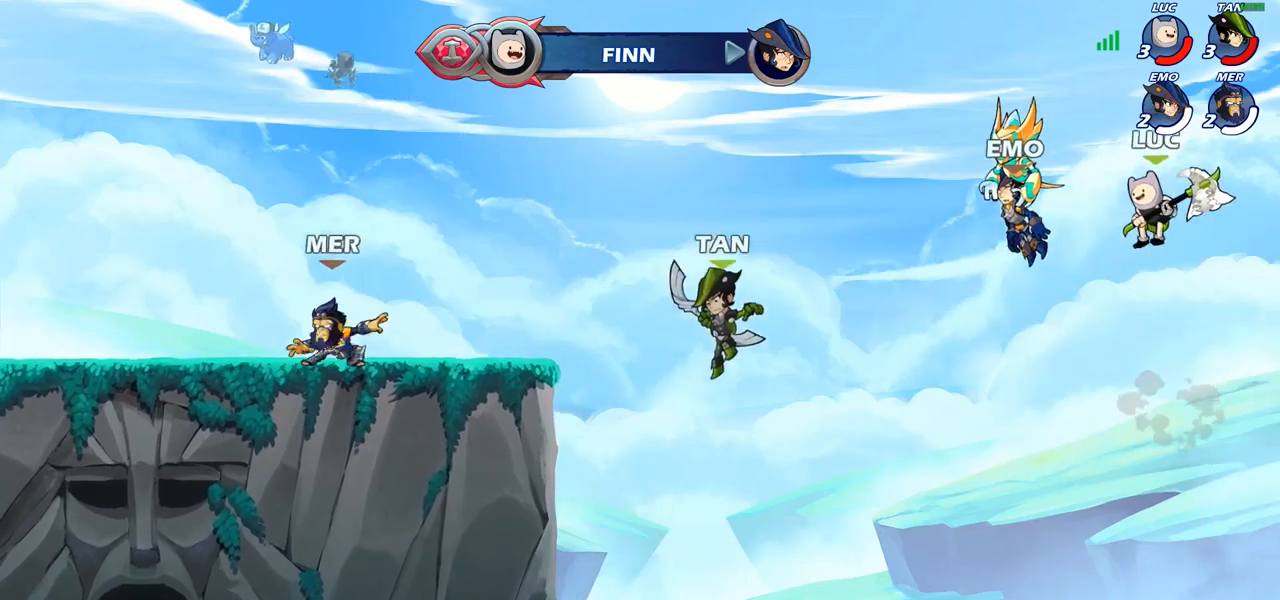
{"buttons": [], "left_stick": "up-left", "right_stick": "center", "events": [[267, "CIRCLE", "down"], [367, "CIRCLE", "up"]]}
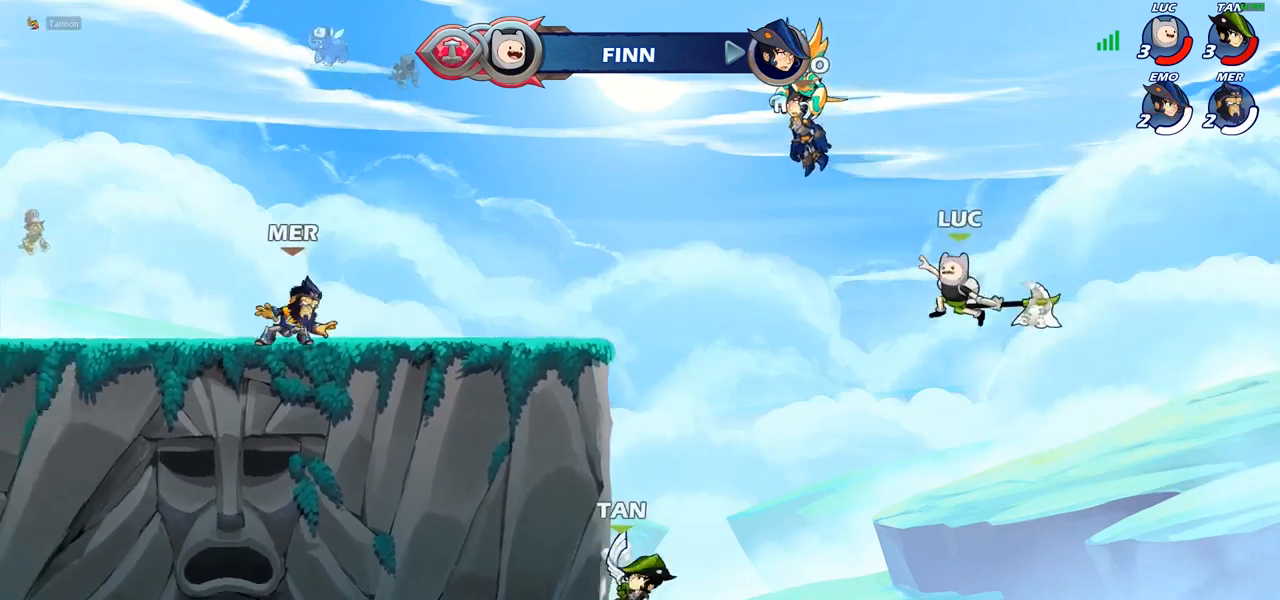
{"buttons": [], "left_stick": "right", "right_stick": "center", "events": [[133, "left_stick", "center"], [450, "left_stick", "right"]]}
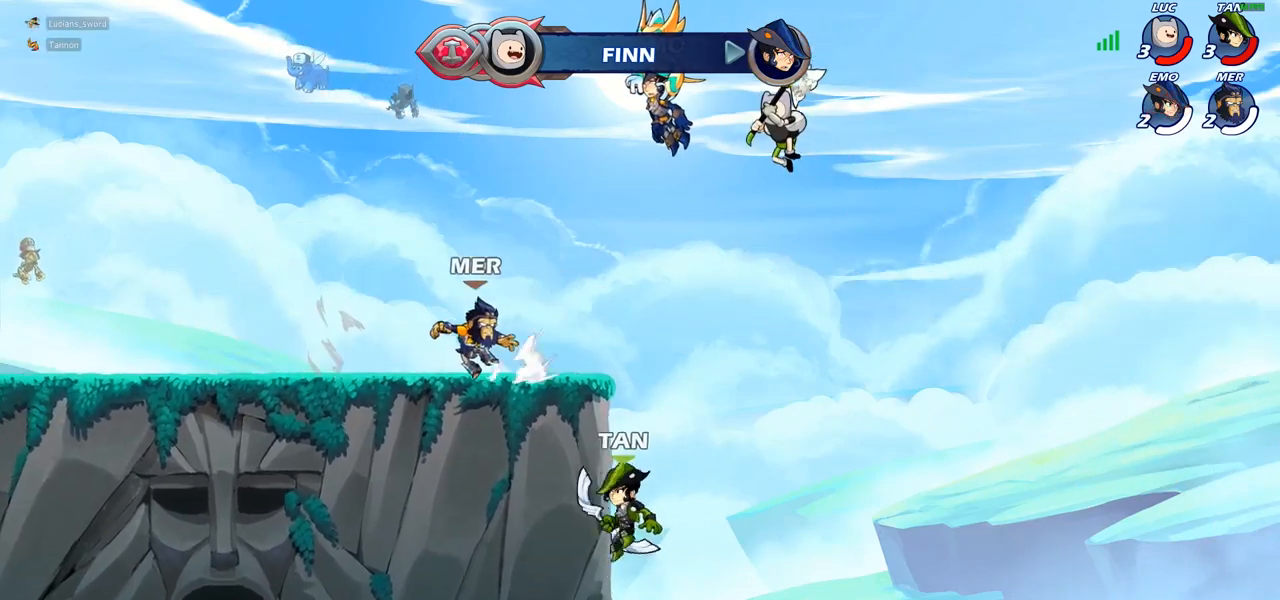
{"buttons": [], "left_stick": "down-left", "right_stick": "center", "events": [[117, "left_stick", "up-left"], [317, "left_stick", "down-left"]]}
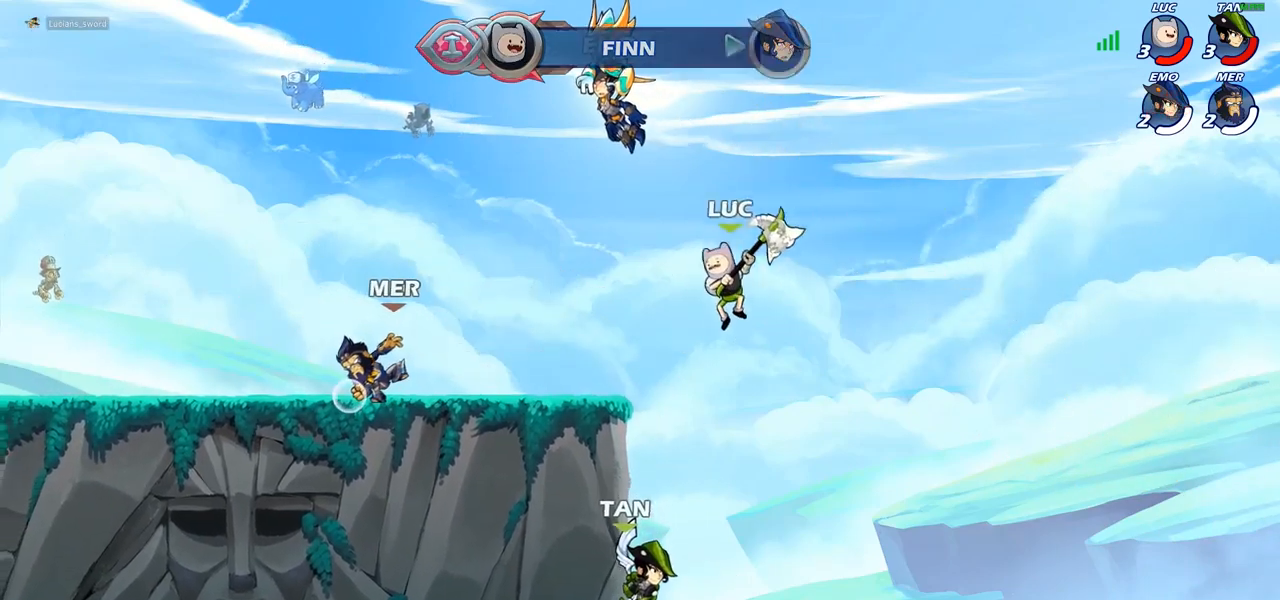
{"buttons": ["CROSS"], "left_stick": "up-left", "right_stick": "center", "events": [[333, "left_stick", "right"], [417, "CROSS", "down"], [433, "left_stick", "up-left"]]}
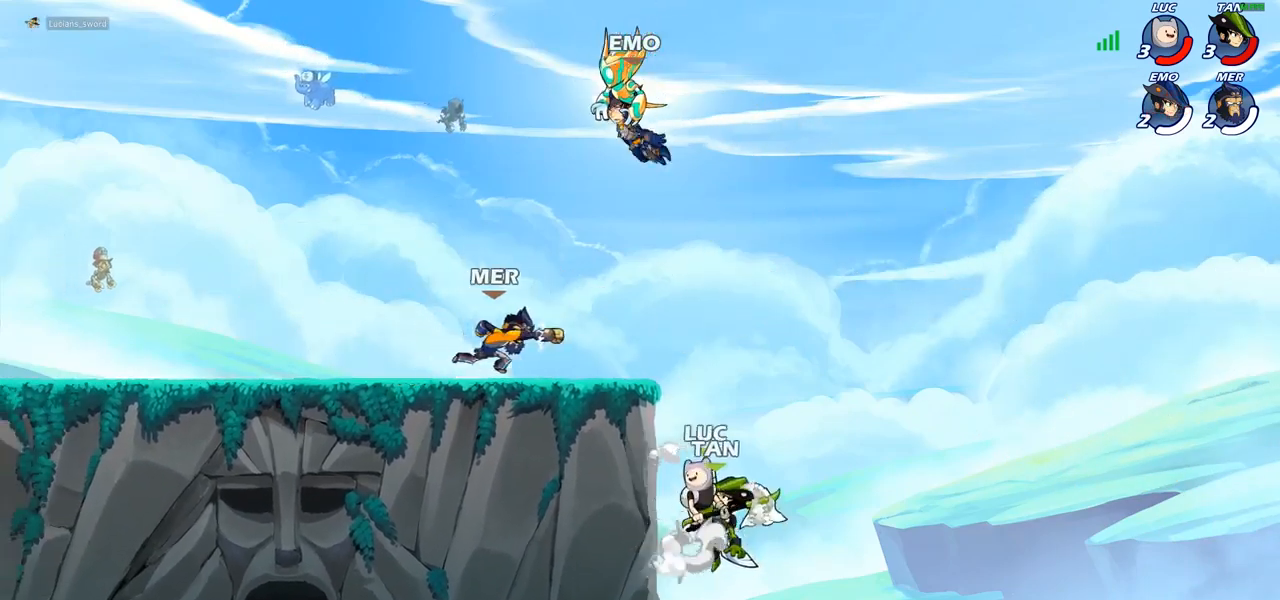
{"buttons": [], "left_stick": "left", "right_stick": "center", "events": [[33, "CROSS", "up"], [83, "left_stick", "left"], [100, "SQUARE", "down"], [183, "SQUARE", "up"]]}
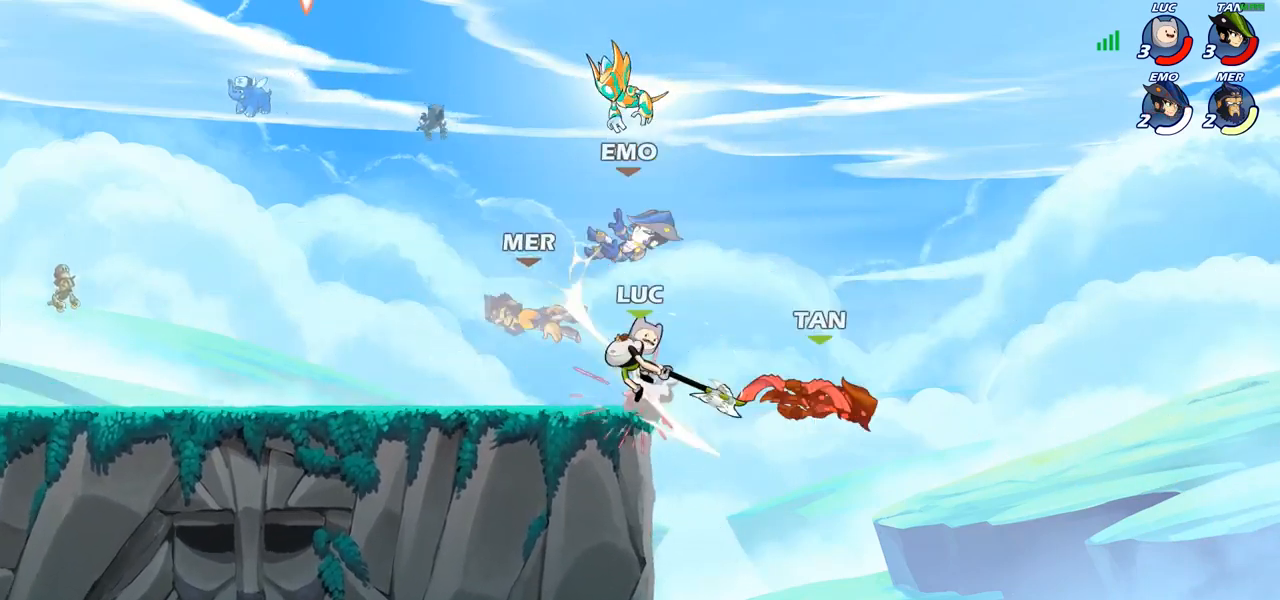
{"buttons": ["CROSS"], "left_stick": "up-right", "right_stick": "center", "events": [[467, "CROSS", "down"], [500, "left_stick", "up-right"]]}
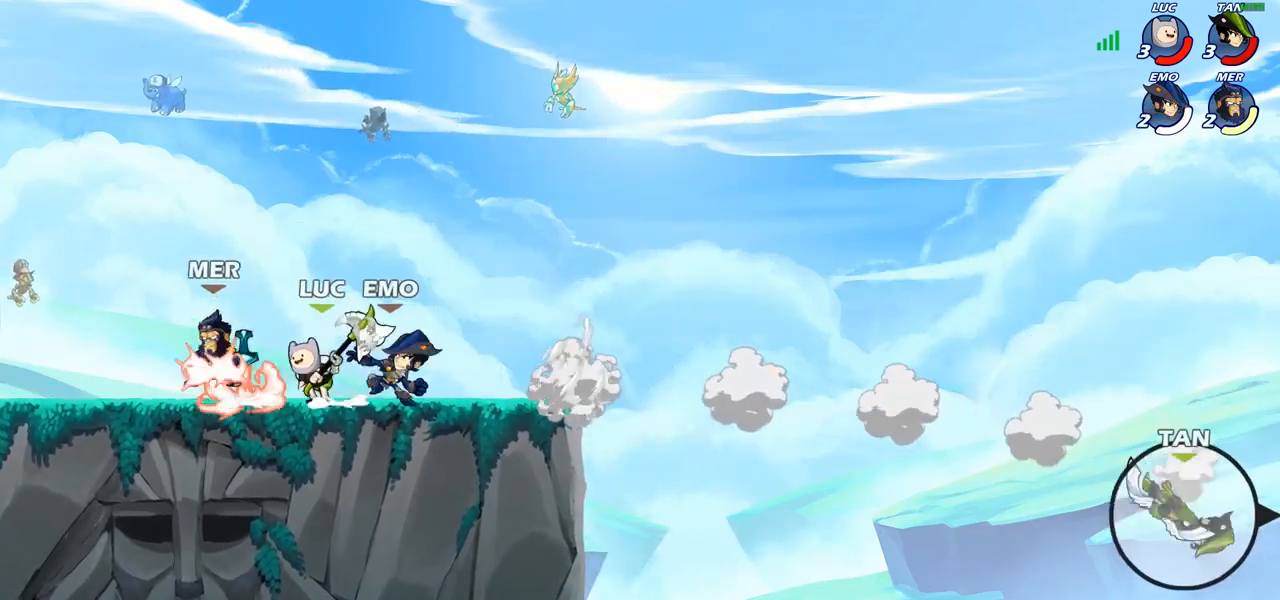
{"buttons": [], "left_stick": "right", "right_stick": "center", "events": [[100, "CROSS", "up"], [117, "left_stick", "up-left"], [483, "left_stick", "right"]]}
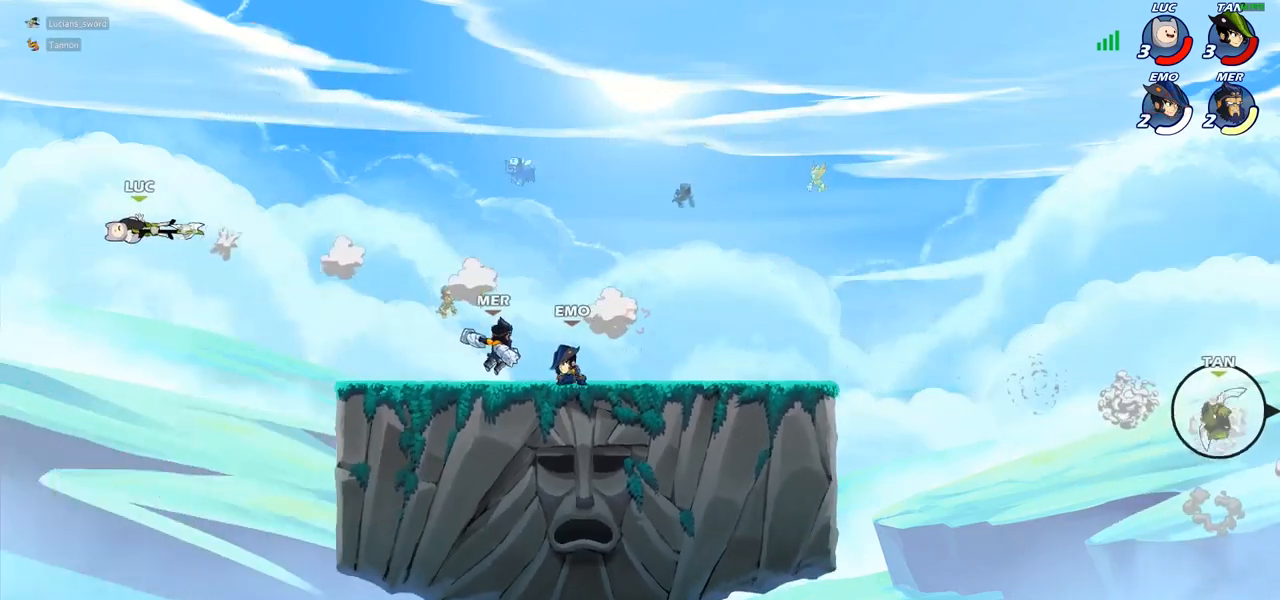
{"buttons": [], "left_stick": "right", "right_stick": "center", "events": [[150, "R2", "down"], [283, "R2", "up"], [367, "R2", "down"], [467, "R2", "up"]]}
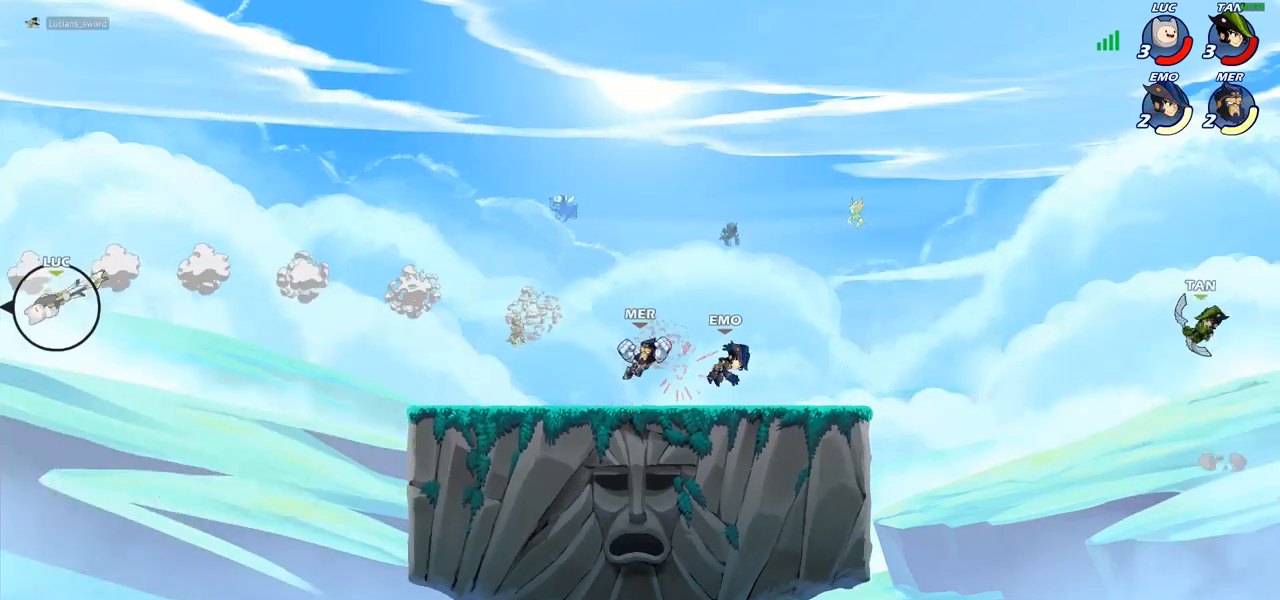
{"buttons": [], "left_stick": "right", "right_stick": "center", "events": [[50, "R2", "down"], [133, "R2", "up"], [200, "R2", "down"], [333, "R2", "up"]]}
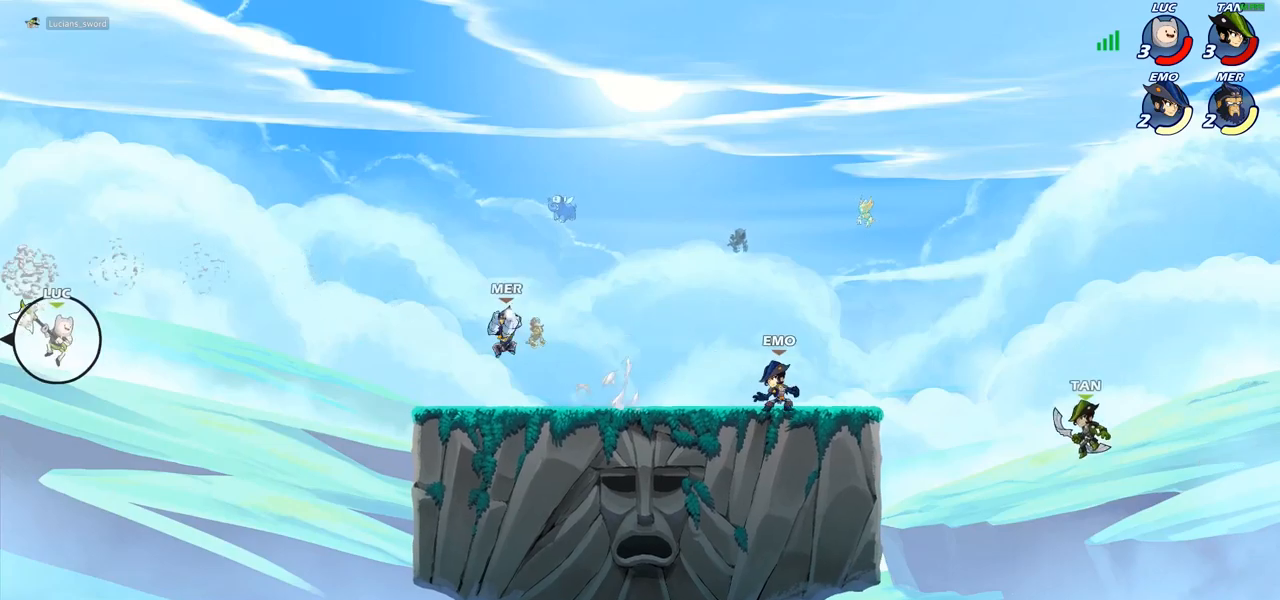
{"buttons": [], "left_stick": "right", "right_stick": "center", "events": []}
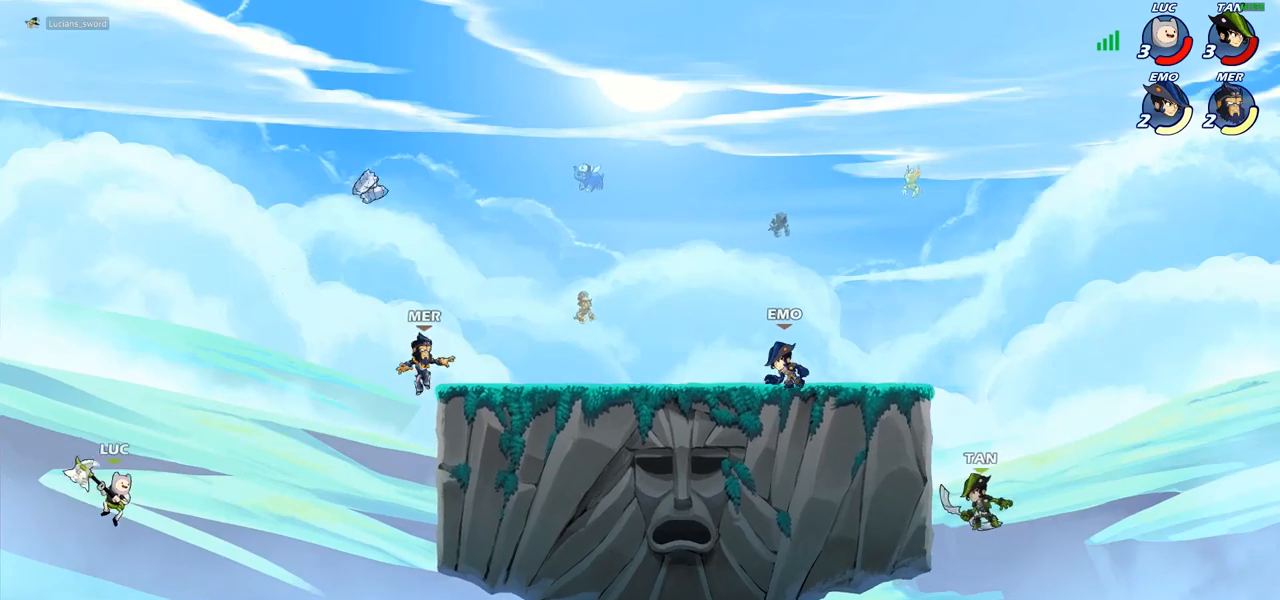
{"buttons": [], "left_stick": "center", "right_stick": "center", "events": [[133, "CROSS", "down"], [150, "left_stick", "up-right"], [267, "CROSS", "up"], [300, "CIRCLE", "down"], [450, "CIRCLE", "up"], [483, "left_stick", "center"]]}
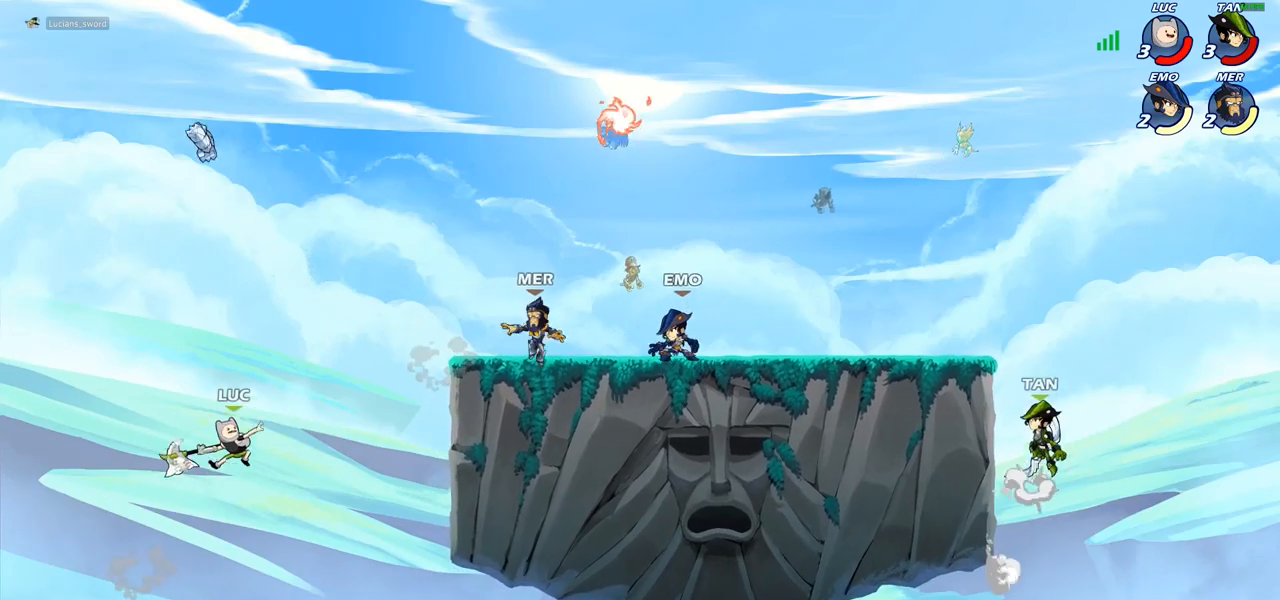
{"buttons": [], "left_stick": "left", "right_stick": "center", "events": [[183, "left_stick", "left"]]}
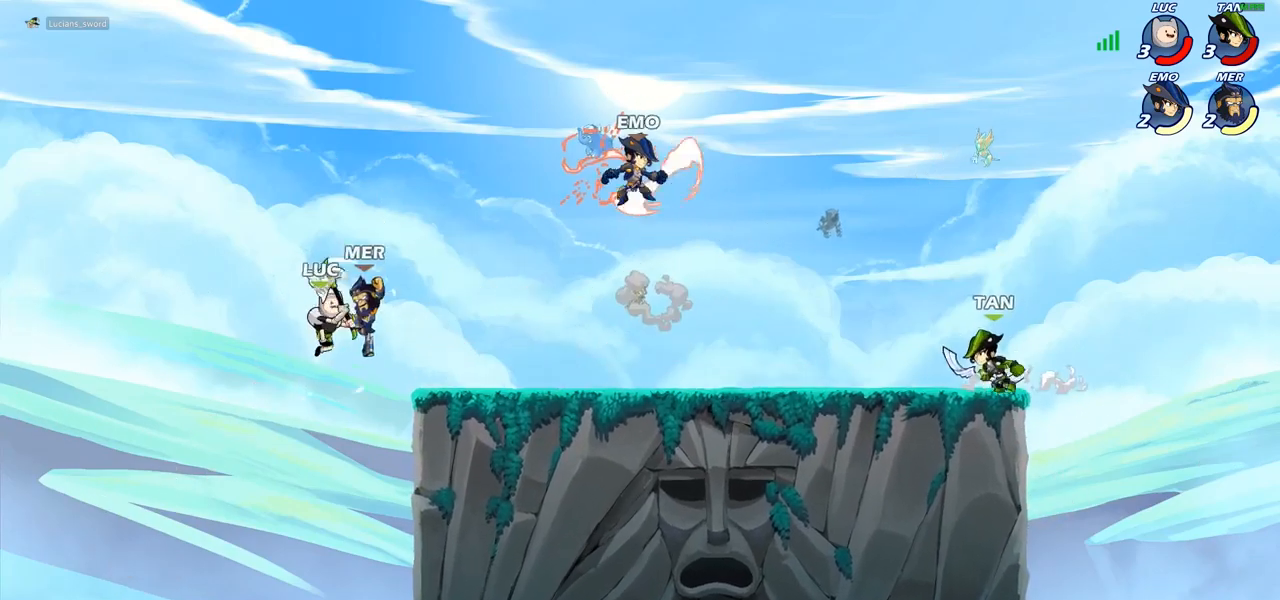
{"buttons": [], "left_stick": "up-right", "right_stick": "center", "events": [[267, "left_stick", "up-right"]]}
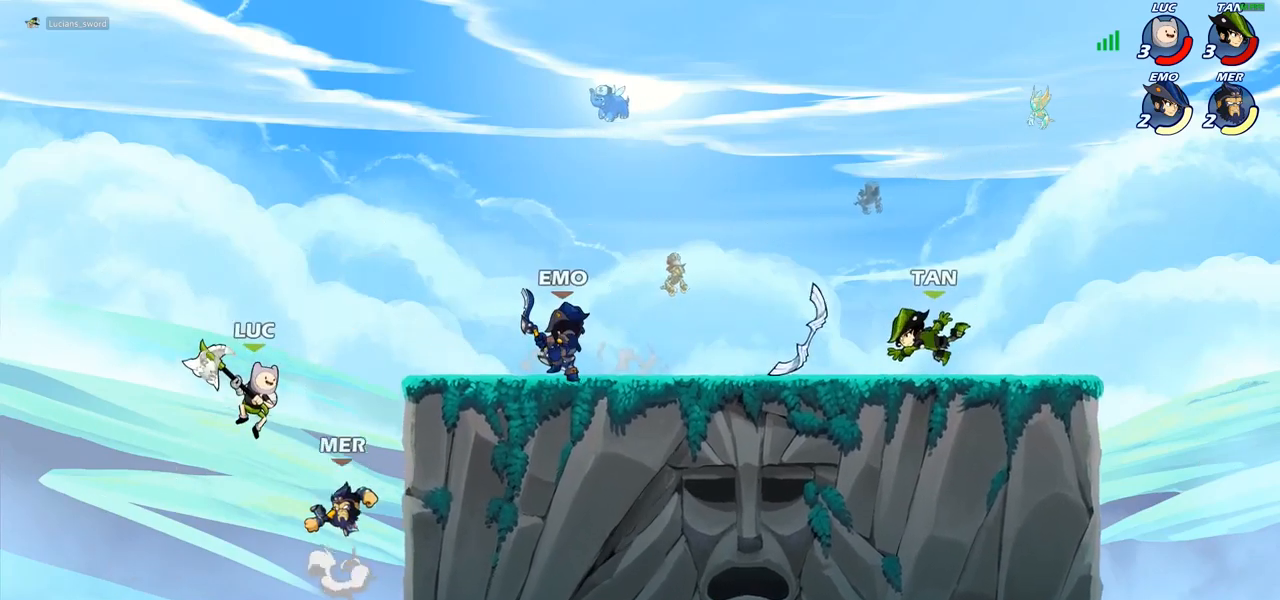
{"buttons": [], "left_stick": "right", "right_stick": "center", "events": [[167, "R1", "down"], [167, "R2", "down"], [383, "left_stick", "right"], [400, "R1", "up"], [450, "R2", "up"]]}
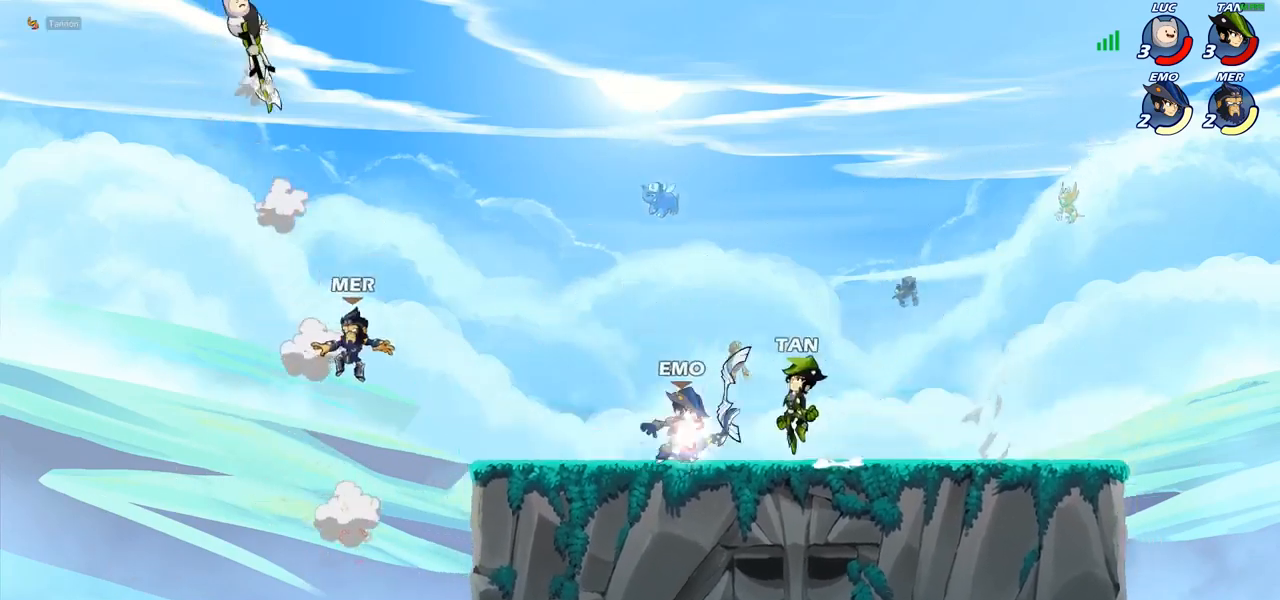
{"buttons": [], "left_stick": "right", "right_stick": "center", "events": [[233, "CROSS", "down"], [400, "CROSS", "up"]]}
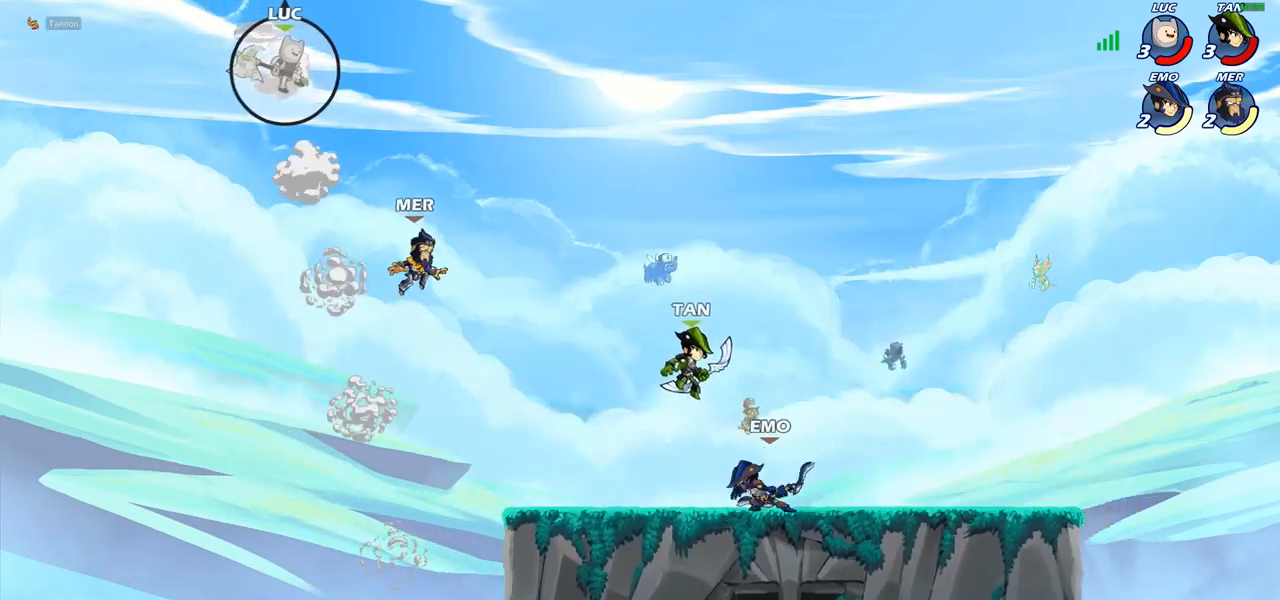
{"buttons": ["R1"], "left_stick": "down-right", "right_stick": "center", "events": [[33, "left_stick", "down-right"], [467, "R1", "down"]]}
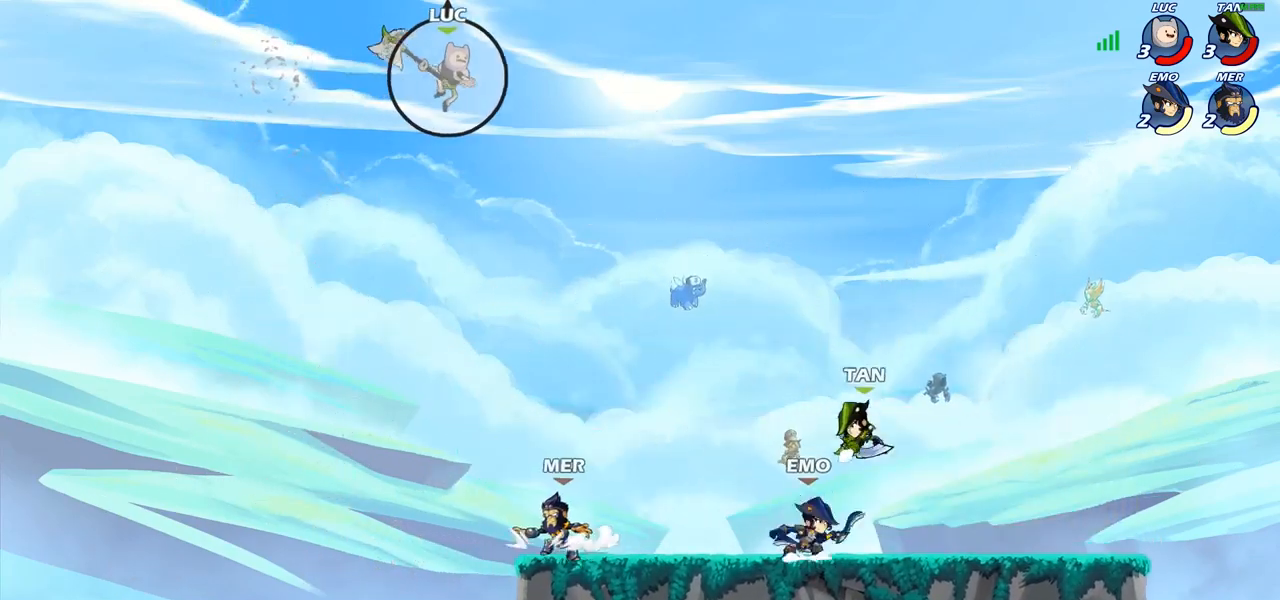
{"buttons": [], "left_stick": "center", "right_stick": "center", "events": [[350, "R1", "up"], [483, "left_stick", "center"]]}
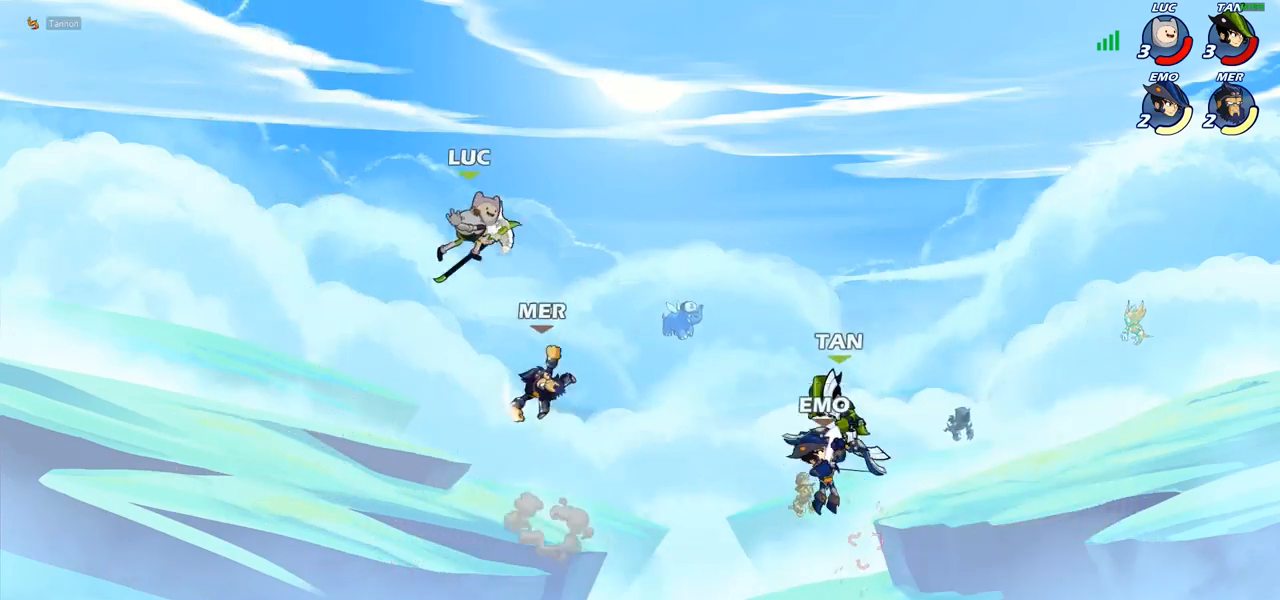
{"buttons": [], "left_stick": "right", "right_stick": "center", "events": [[117, "left_stick", "left"], [283, "left_stick", "right"]]}
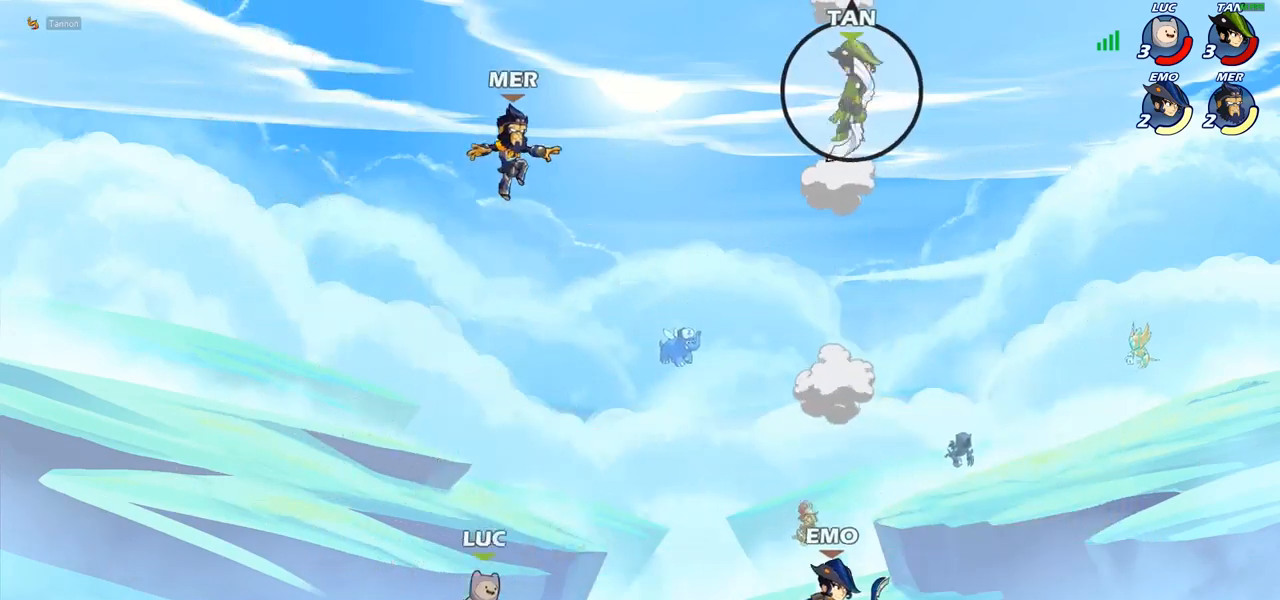
{"buttons": [], "left_stick": "up-left", "right_stick": "center", "events": [[217, "left_stick", "left"], [400, "left_stick", "up-left"]]}
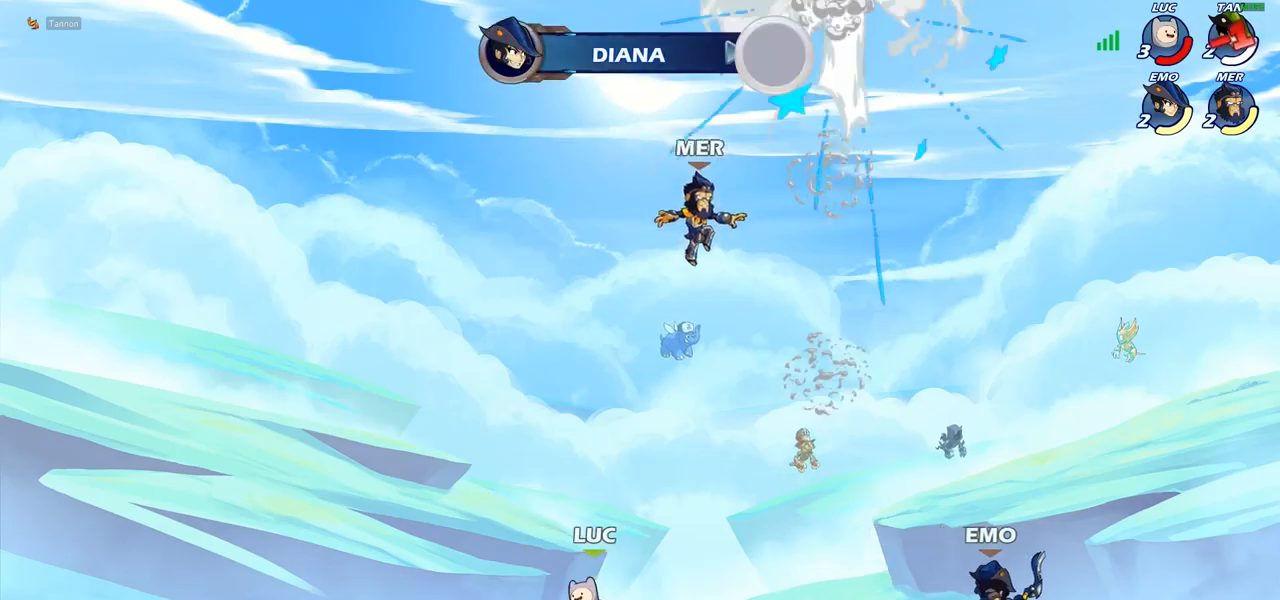
{"buttons": [], "left_stick": "up-left", "right_stick": "center", "events": [[67, "left_stick", "up-right"], [133, "left_stick", "right"], [183, "R2", "down"], [317, "R2", "up"], [500, "left_stick", "up-left"]]}
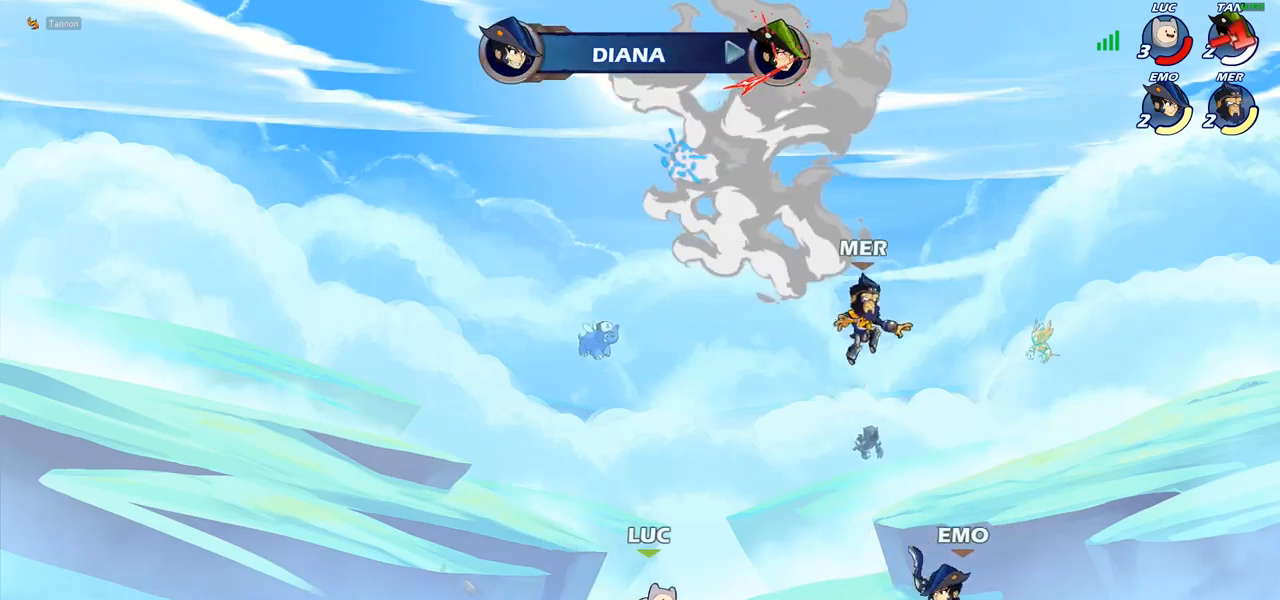
{"buttons": [], "left_stick": "up-left", "right_stick": "center", "events": [[100, "R2", "down"], [283, "R2", "up"]]}
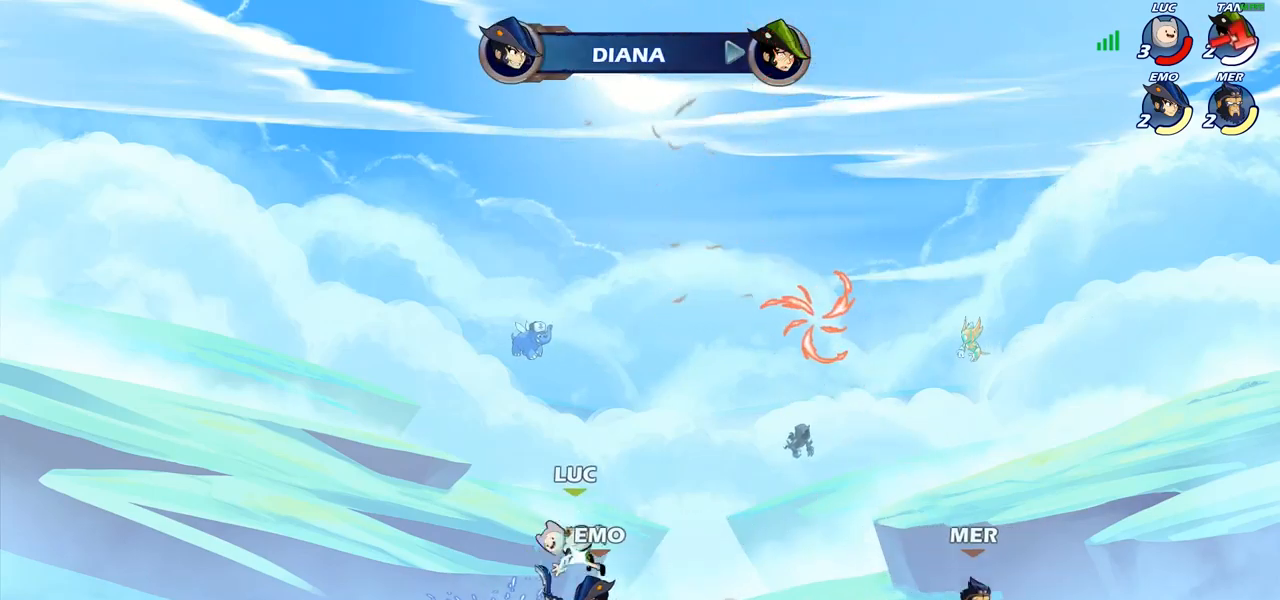
{"buttons": [], "left_stick": "left", "right_stick": "center", "events": [[67, "left_stick", "center"], [150, "CROSS", "down"], [150, "R2", "down"], [150, "left_stick", "up-right"], [383, "CROSS", "up"], [383, "R2", "up"], [400, "left_stick", "up-left"], [450, "left_stick", "left"]]}
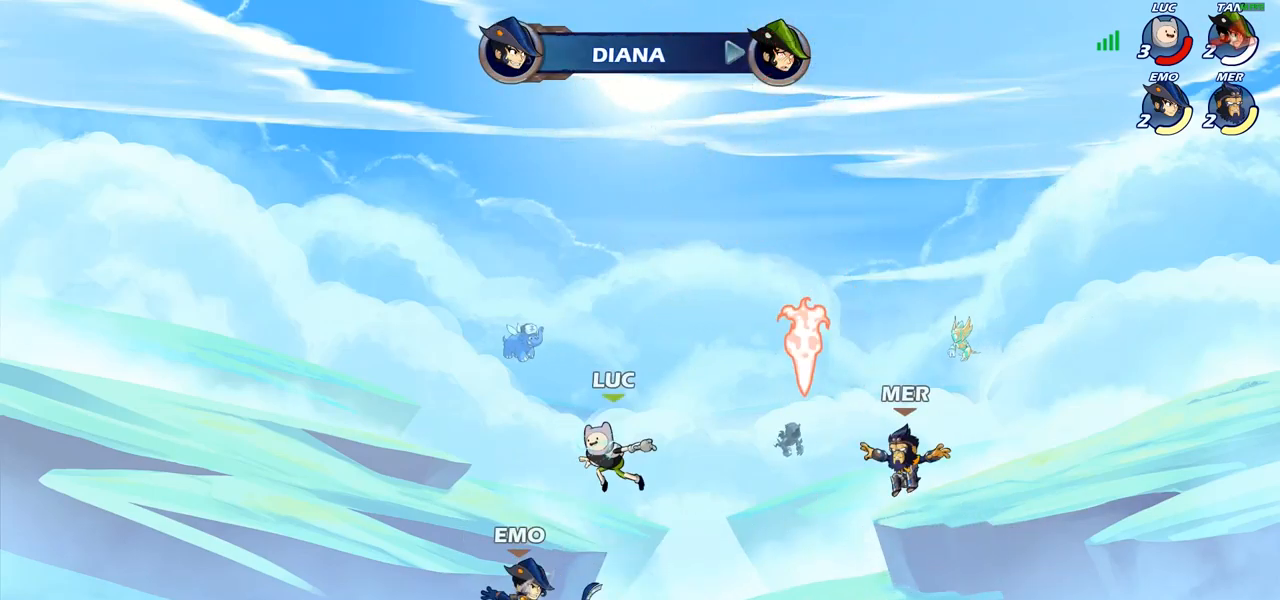
{"buttons": [], "left_stick": "center", "right_stick": "center", "events": [[33, "CROSS", "down"], [50, "left_stick", "down-left"], [100, "SQUARE", "down"], [117, "CROSS", "up"], [150, "SQUARE", "up"], [317, "left_stick", "center"]]}